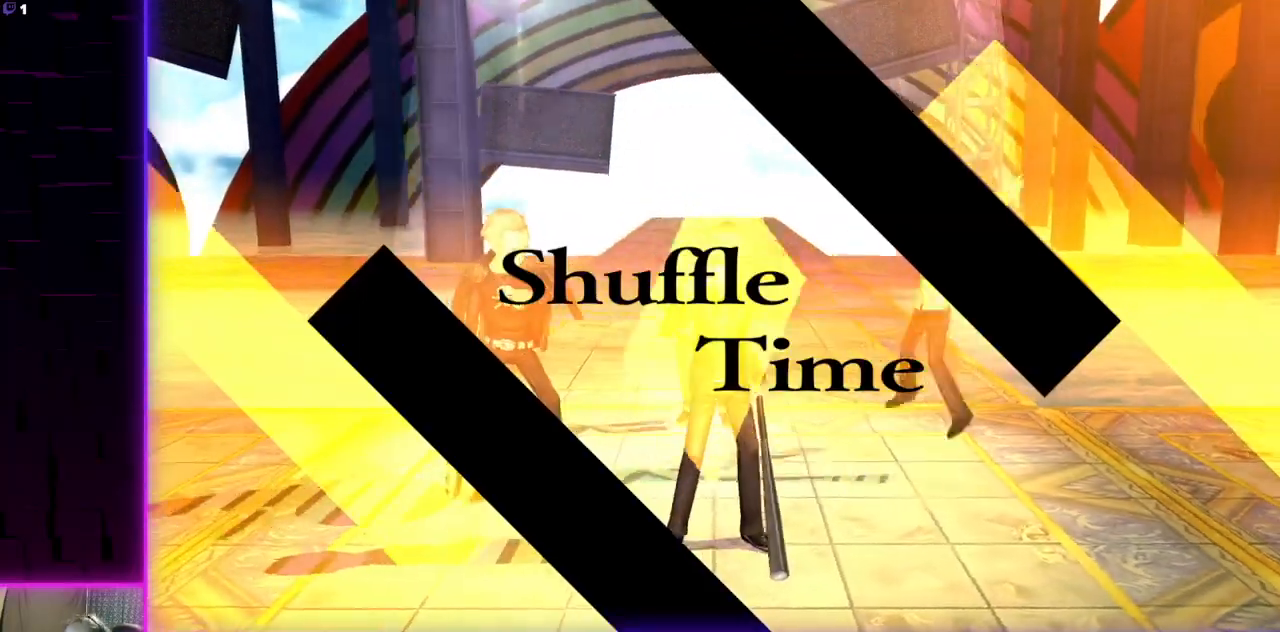
Gameplay with a controller (Xbox layout); each line is a JSON object with the inputs held at the frame after it. "events" lists button and stick changes between this image and that frame as [ms after this image, input, new state], when the widget could be followed in between.
{"buttons": [], "left_stick": "center", "right_stick": "center", "events": [[201, "A", "down"], [334, "A", "up"]]}
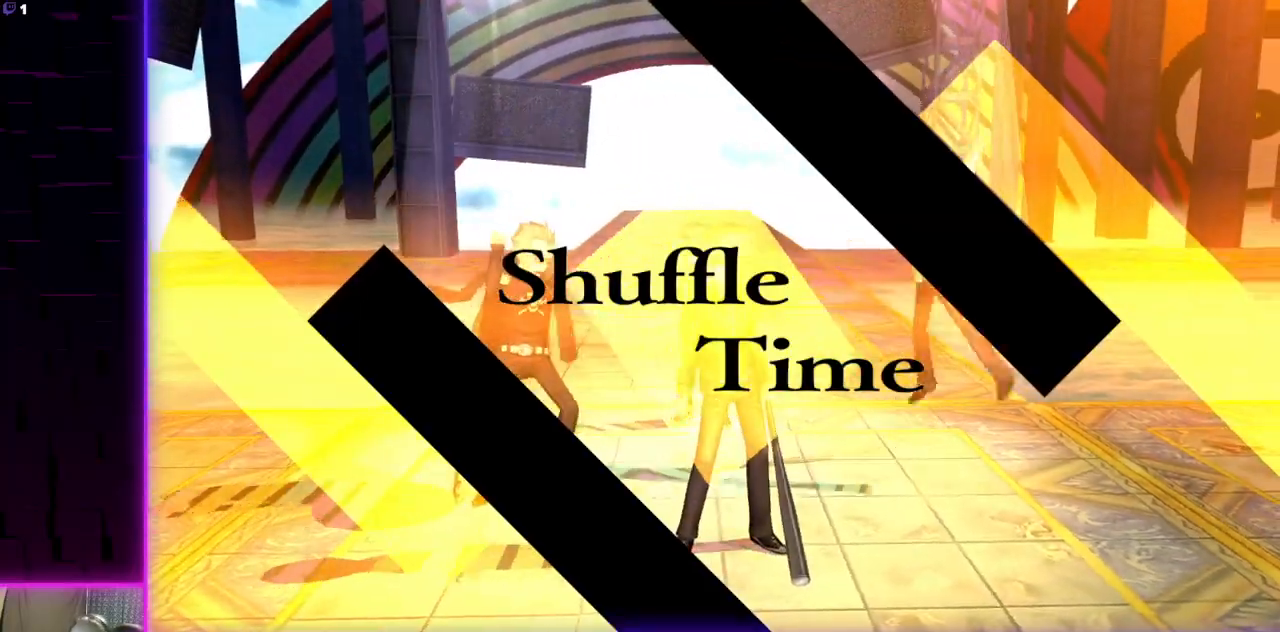
{"buttons": [], "left_stick": "center", "right_stick": "center", "events": []}
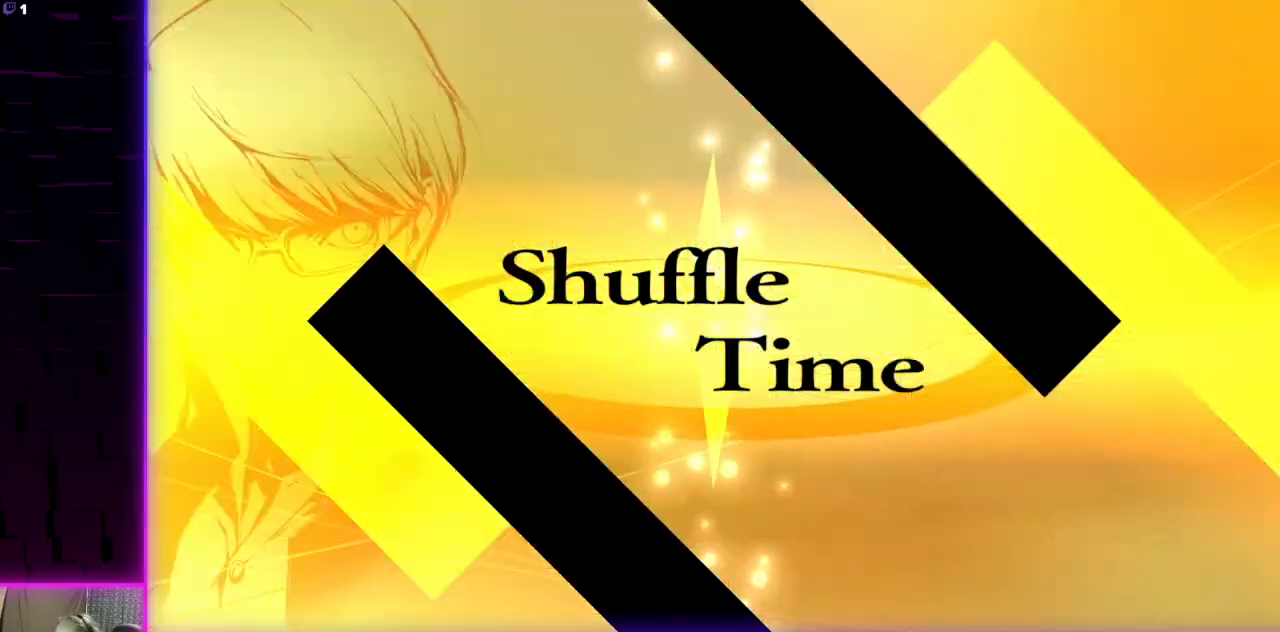
{"buttons": [], "left_stick": "center", "right_stick": "center", "events": []}
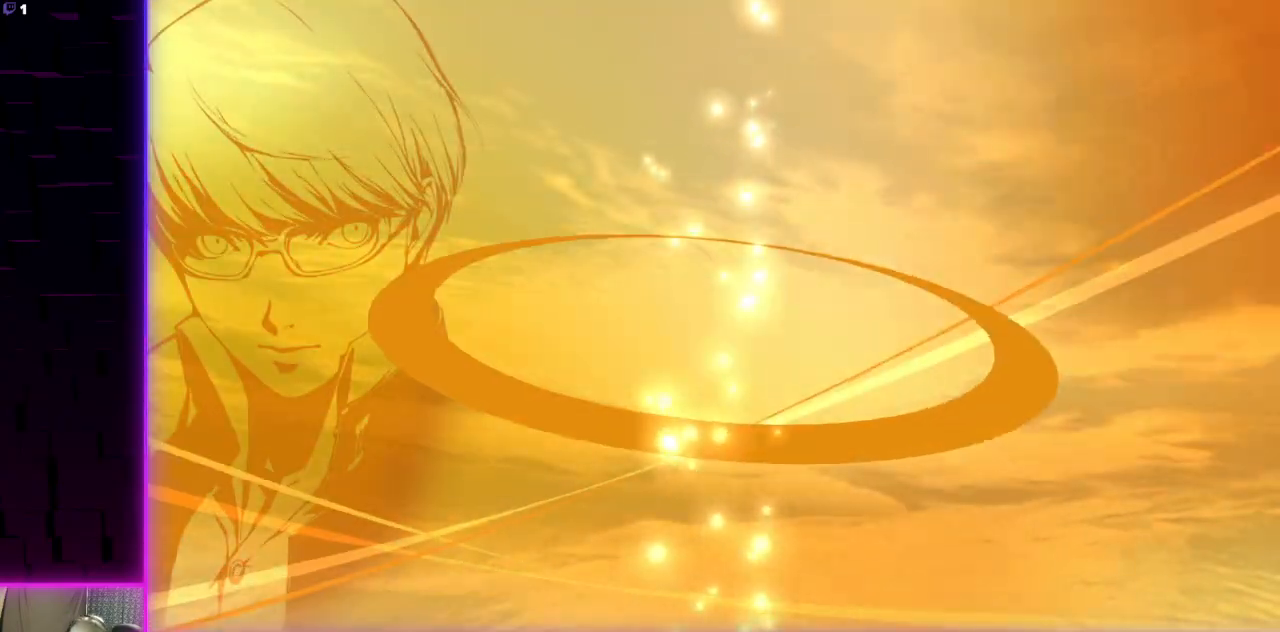
{"buttons": [], "left_stick": "center", "right_stick": "center", "events": []}
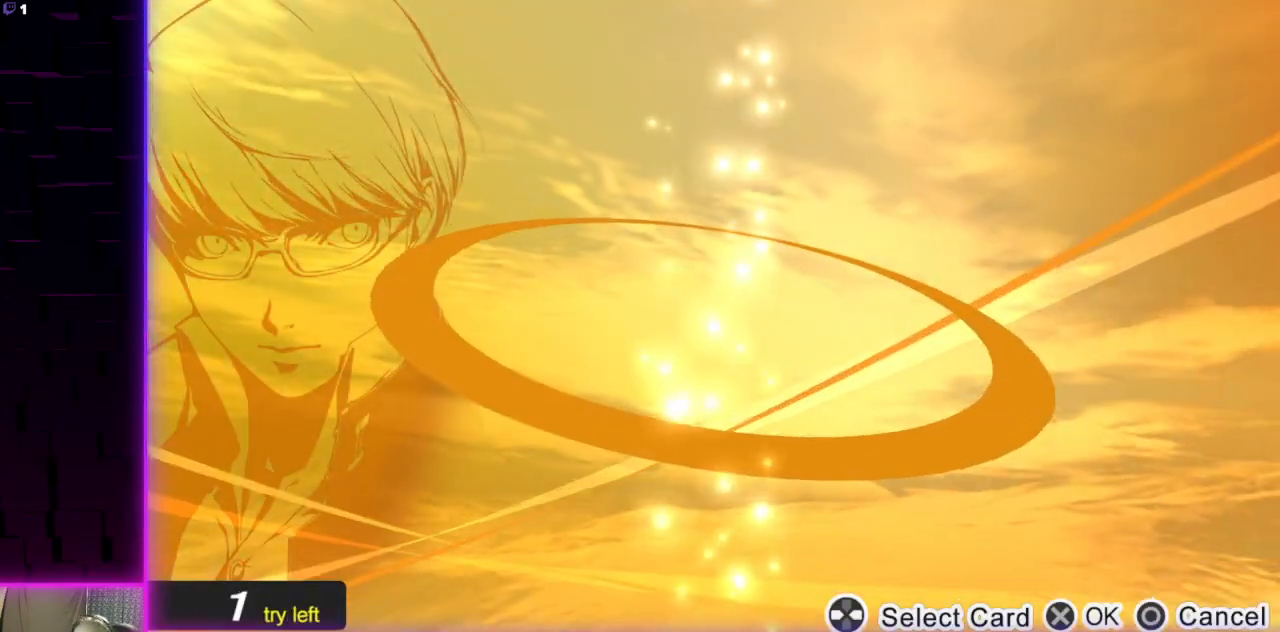
{"buttons": [], "left_stick": "center", "right_stick": "center", "events": []}
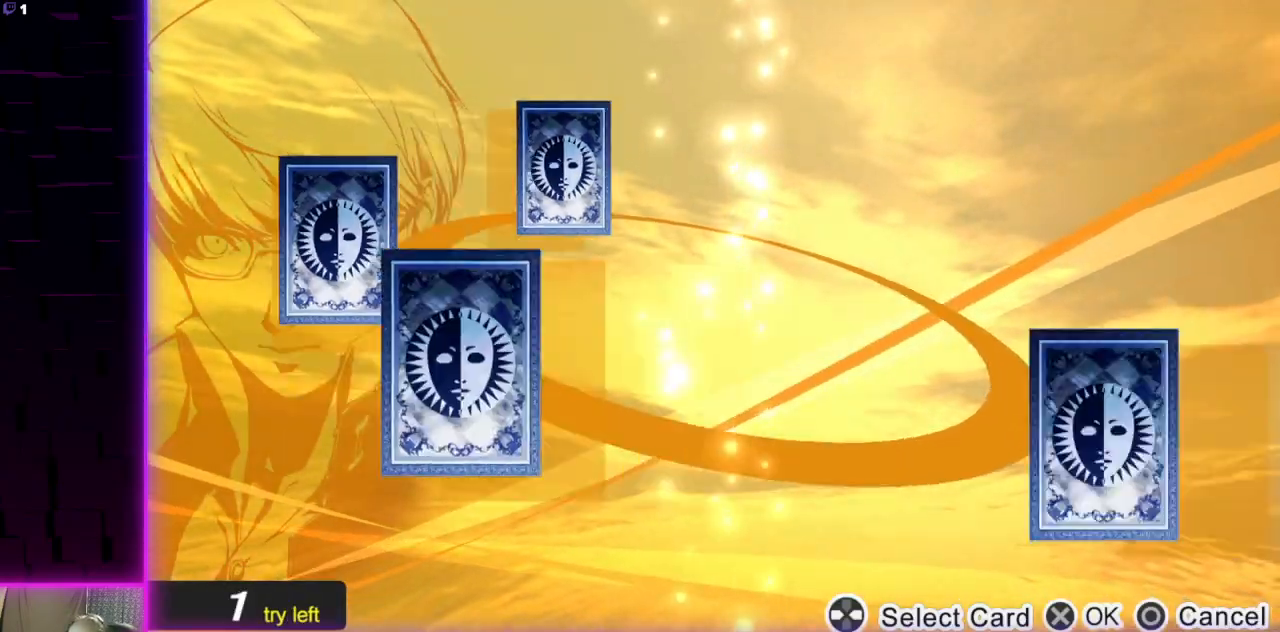
{"buttons": [], "left_stick": "center", "right_stick": "center", "events": []}
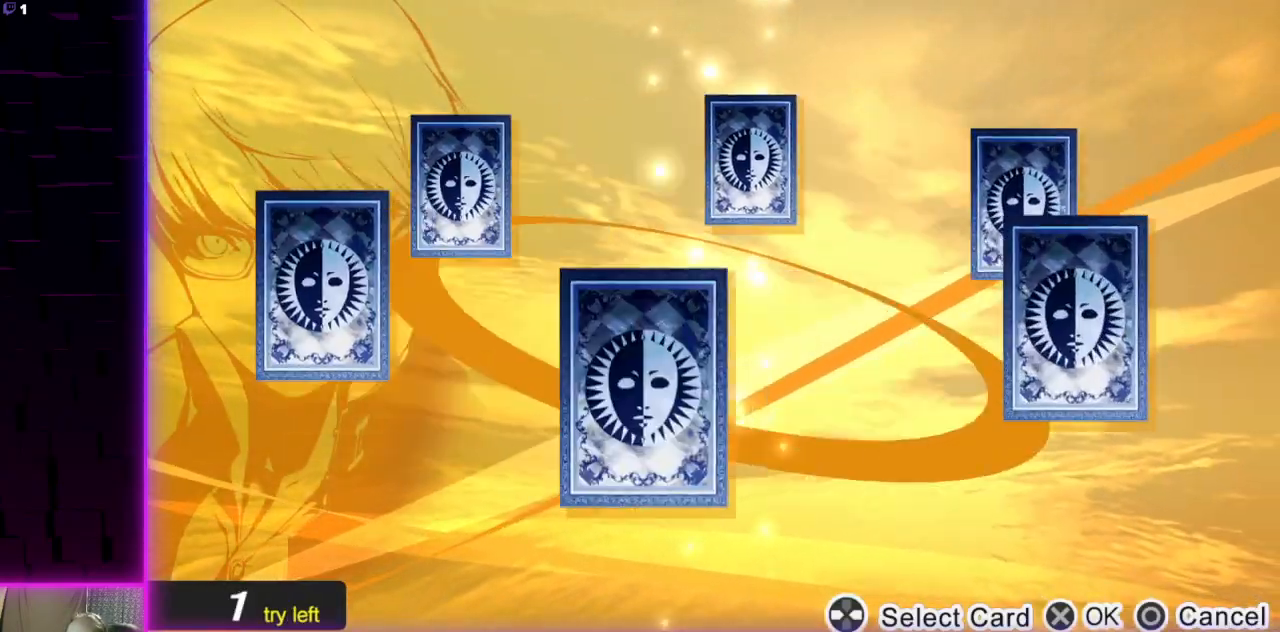
{"buttons": [], "left_stick": "center", "right_stick": "center", "events": []}
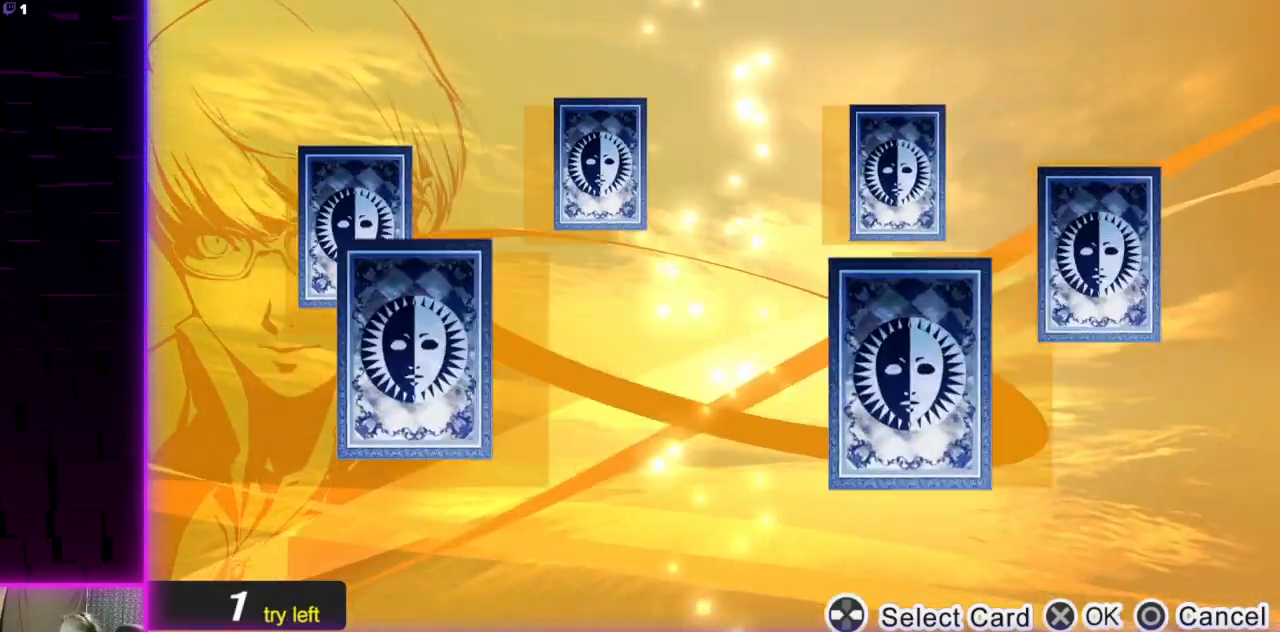
{"buttons": [], "left_stick": "center", "right_stick": "center", "events": []}
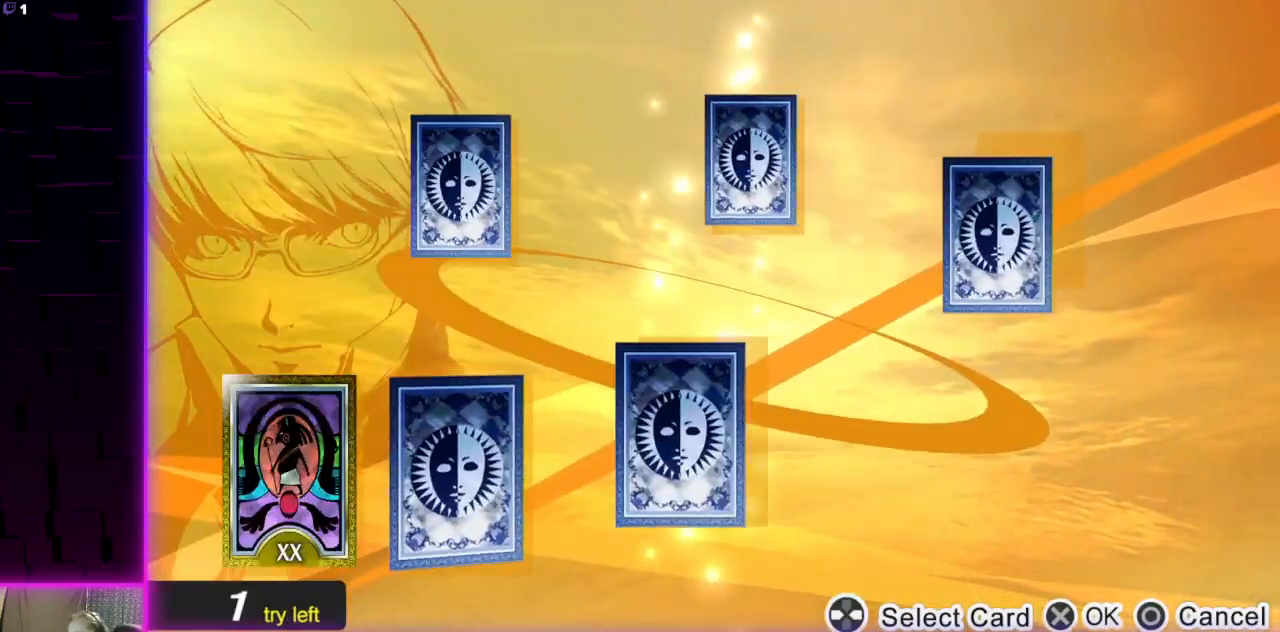
{"buttons": [], "left_stick": "center", "right_stick": "center", "events": []}
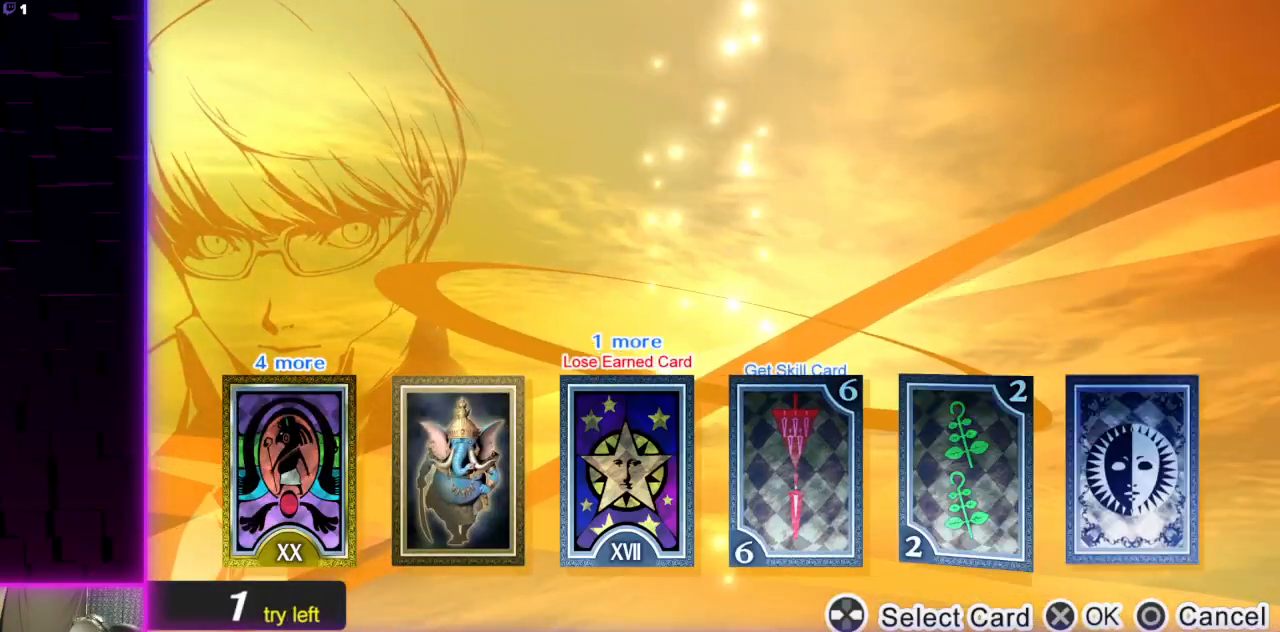
{"buttons": [], "left_stick": "center", "right_stick": "center", "events": [[301, "DPAD_RIGHT", "down"], [401, "DPAD_RIGHT", "up"]]}
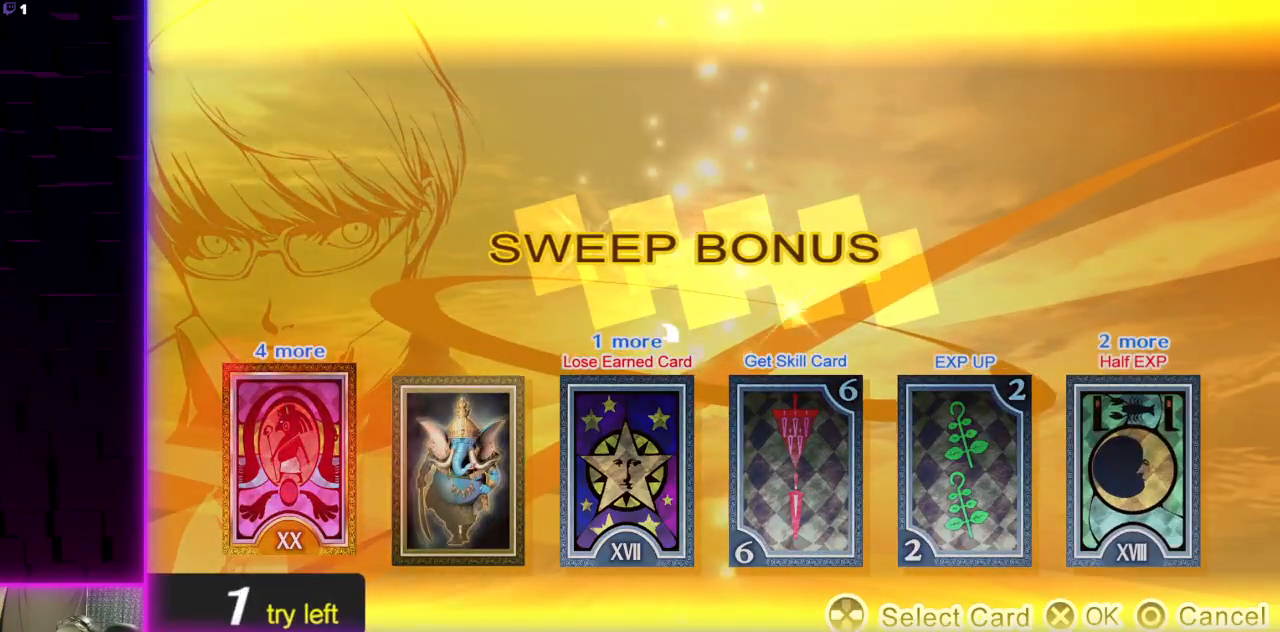
{"buttons": ["DPAD_RIGHT"], "left_stick": "center", "right_stick": "center", "events": [[434, "DPAD_RIGHT", "down"]]}
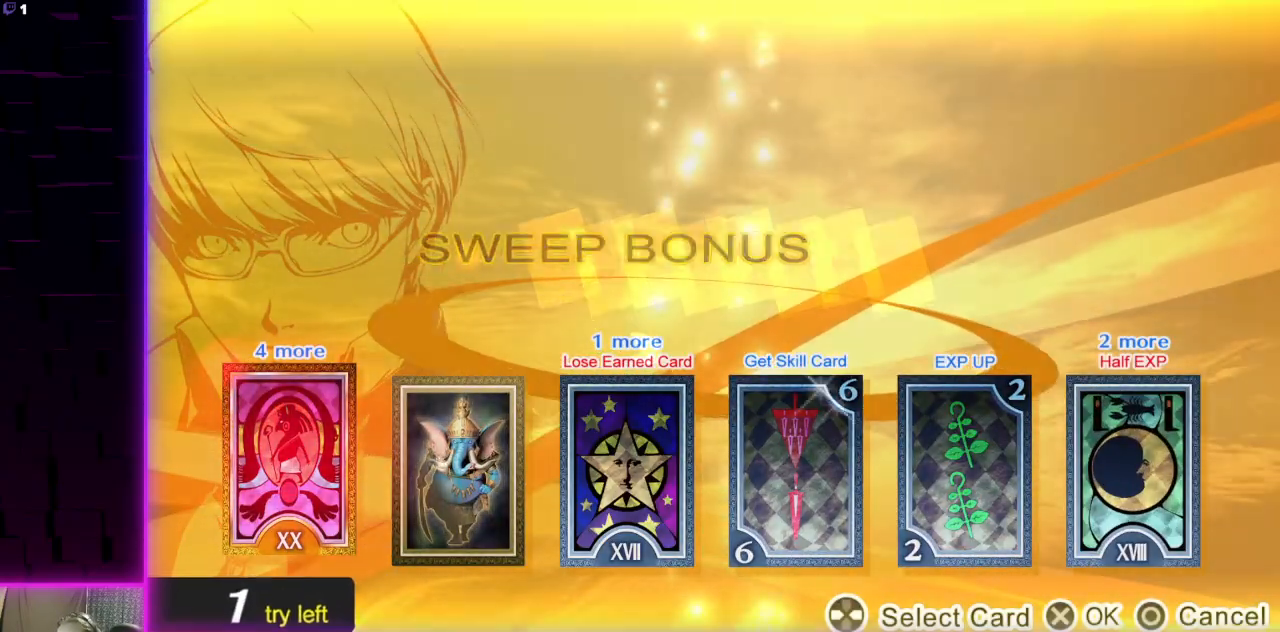
{"buttons": [], "left_stick": "center", "right_stick": "center", "events": [[66, "DPAD_RIGHT", "up"], [300, "DPAD_LEFT", "down"], [433, "DPAD_LEFT", "up"]]}
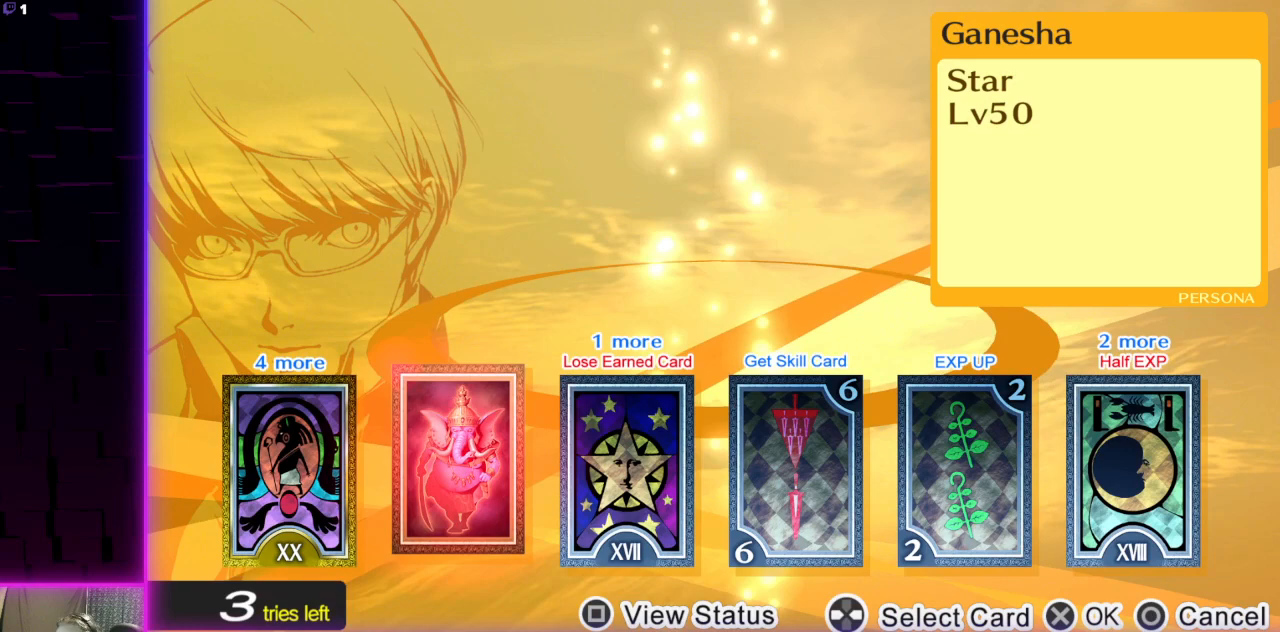
{"buttons": [], "left_stick": "center", "right_stick": "center", "events": []}
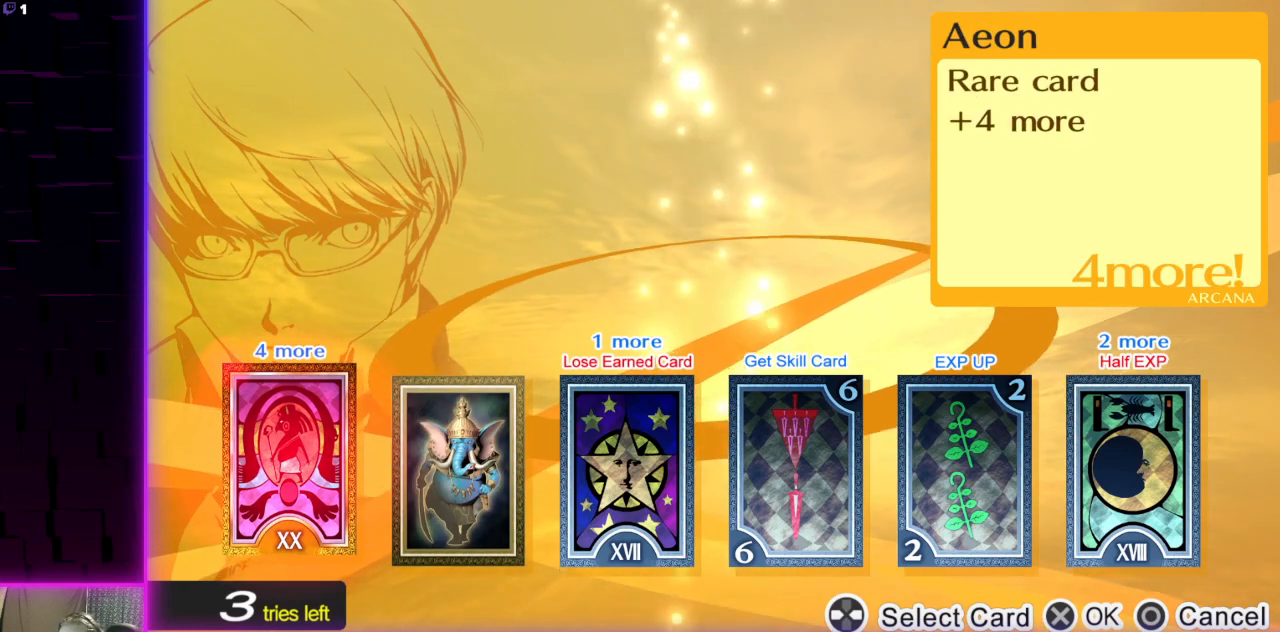
{"buttons": ["DPAD_LEFT"], "left_stick": "center", "right_stick": "center", "events": [[267, "DPAD_RIGHT", "down"], [368, "DPAD_RIGHT", "up"], [501, "DPAD_LEFT", "down"]]}
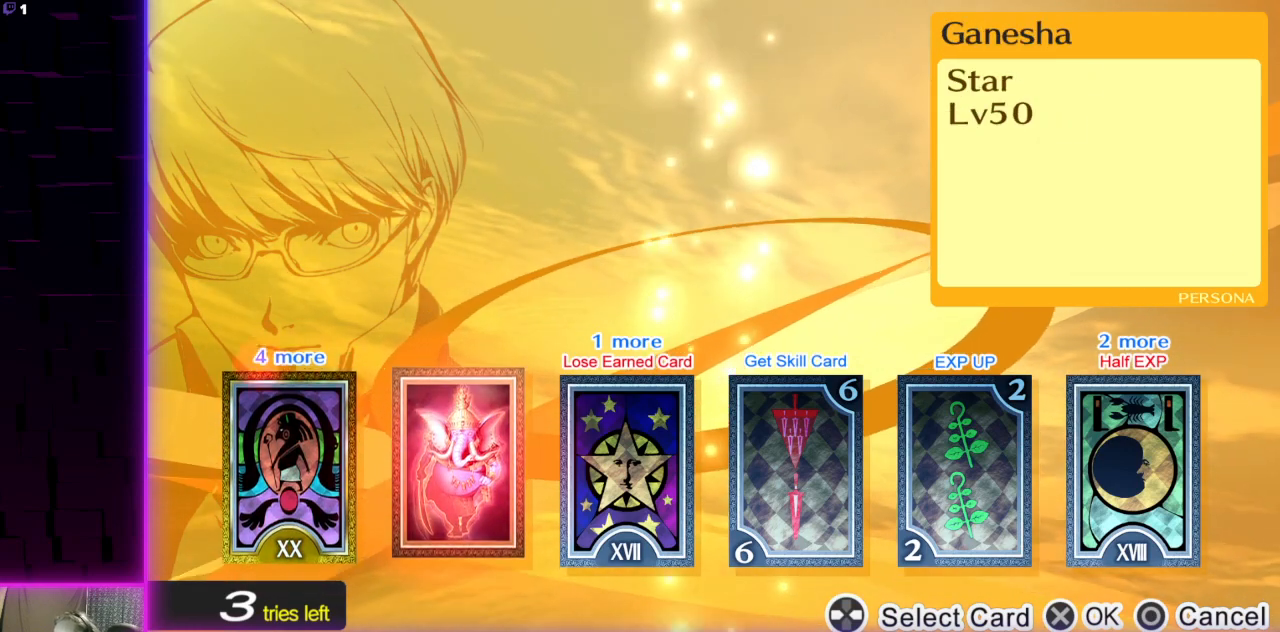
{"buttons": [], "left_stick": "center", "right_stick": "center", "events": [[100, "DPAD_LEFT", "up"]]}
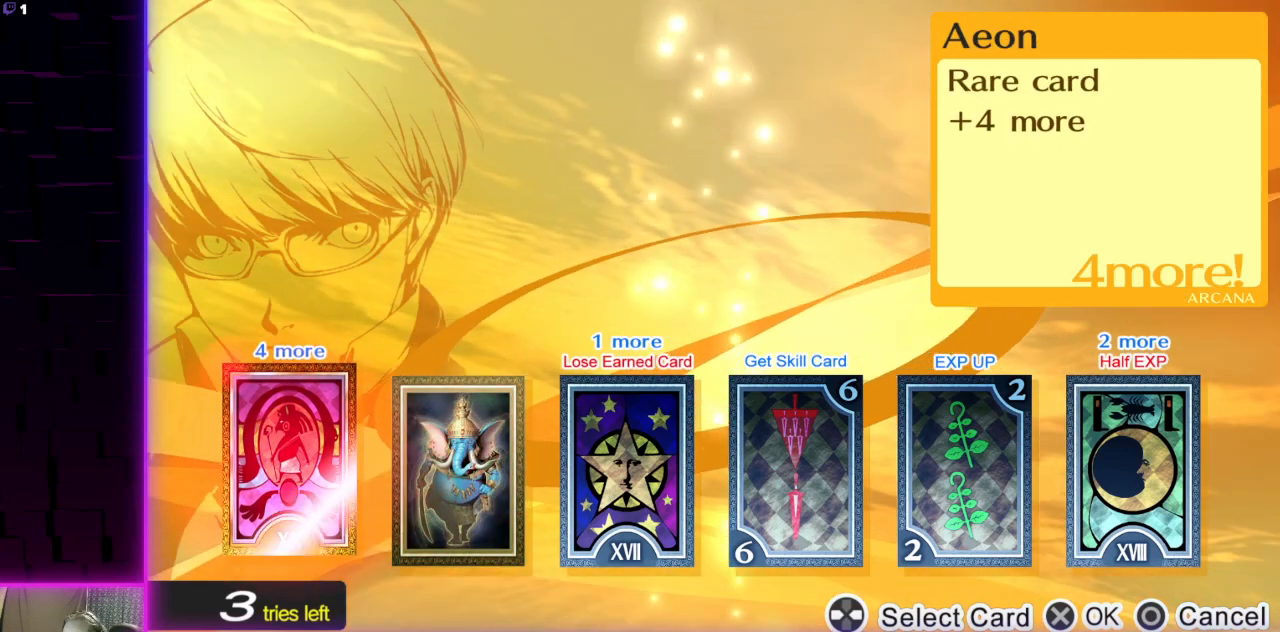
{"buttons": [], "left_stick": "center", "right_stick": "center", "events": []}
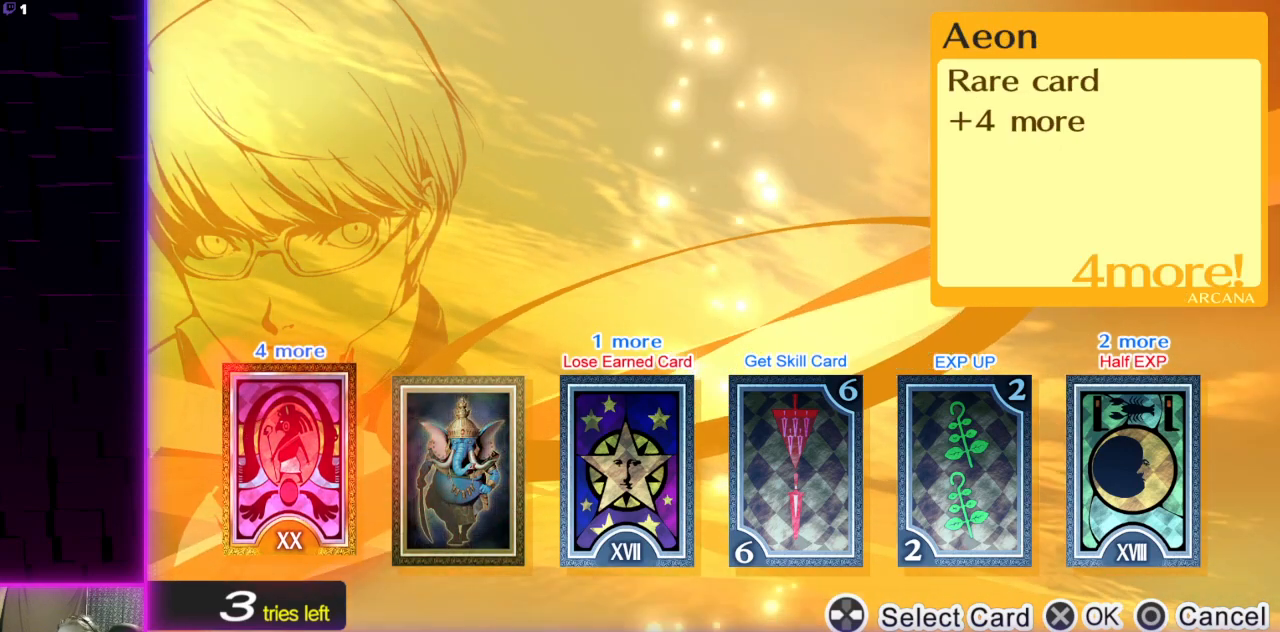
{"buttons": [], "left_stick": "center", "right_stick": "center", "events": []}
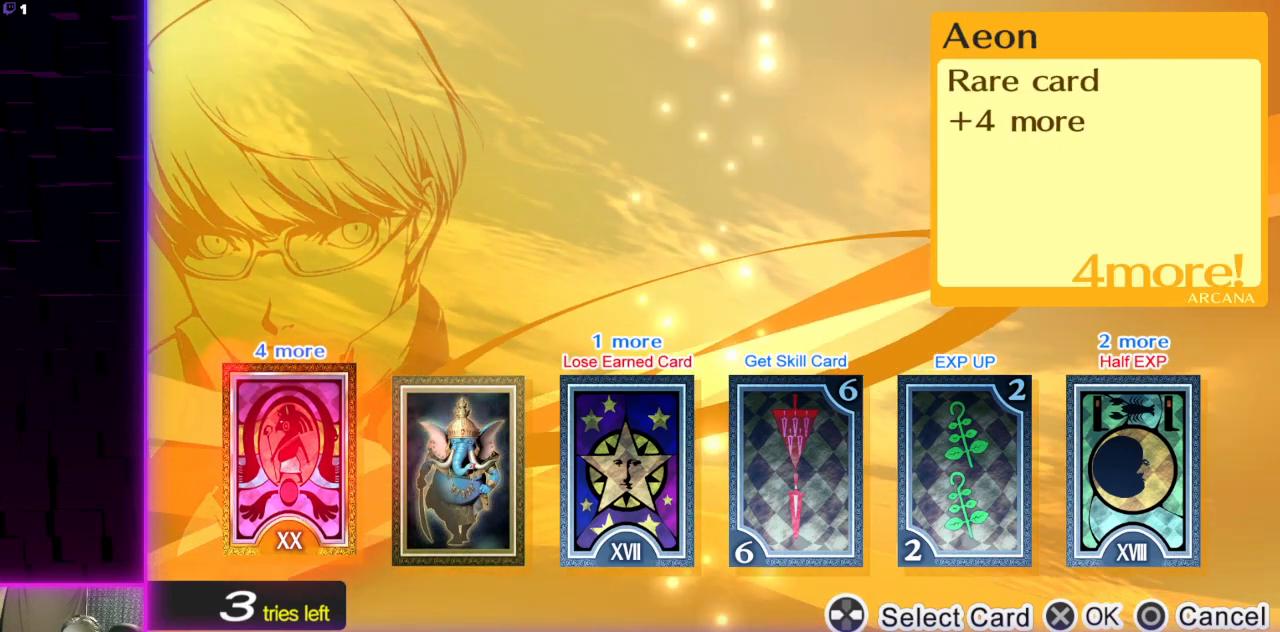
{"buttons": [], "left_stick": "center", "right_stick": "center", "events": []}
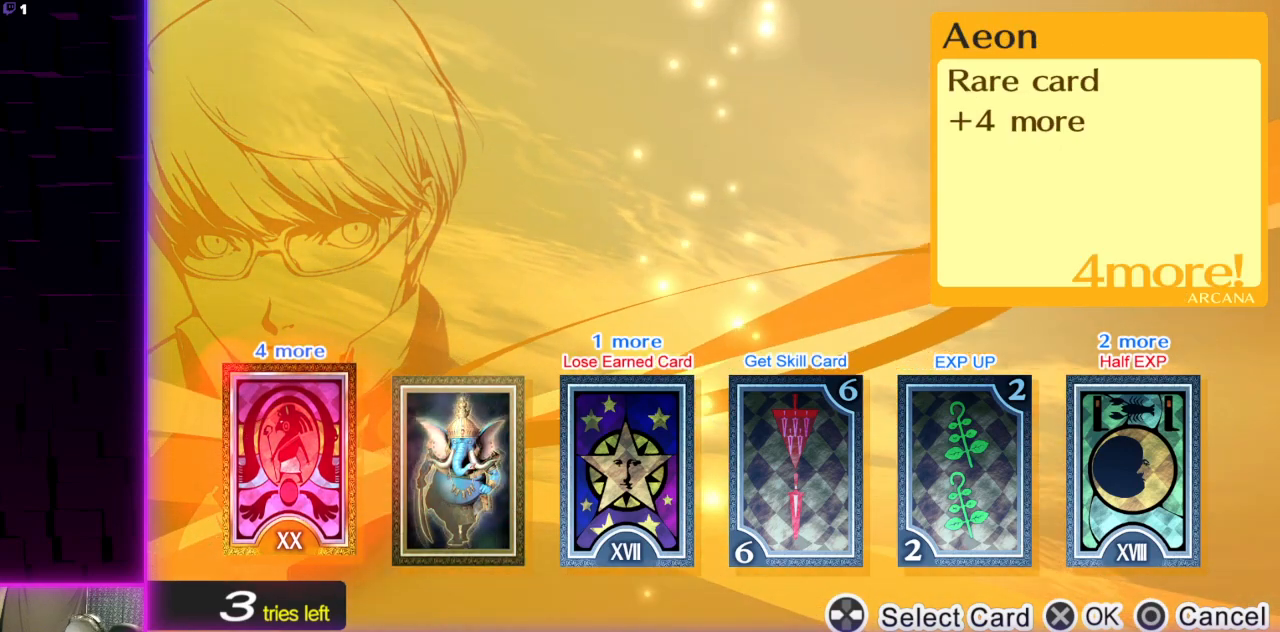
{"buttons": [], "left_stick": "center", "right_stick": "center", "events": []}
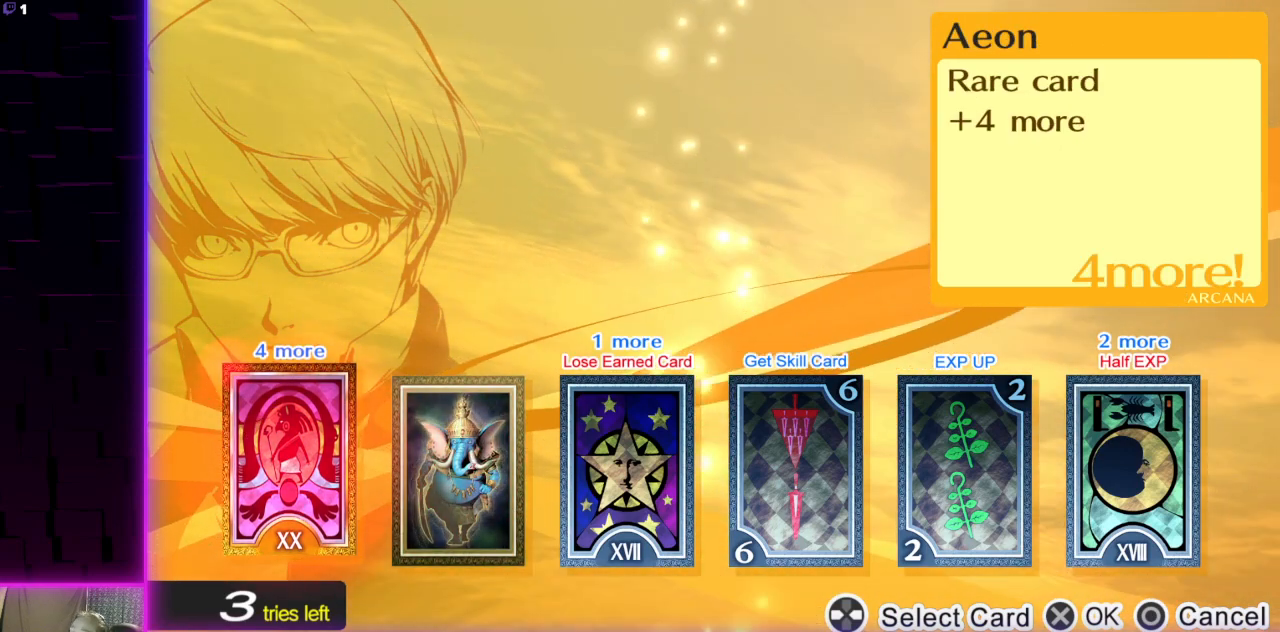
{"buttons": [], "left_stick": "center", "right_stick": "center", "events": []}
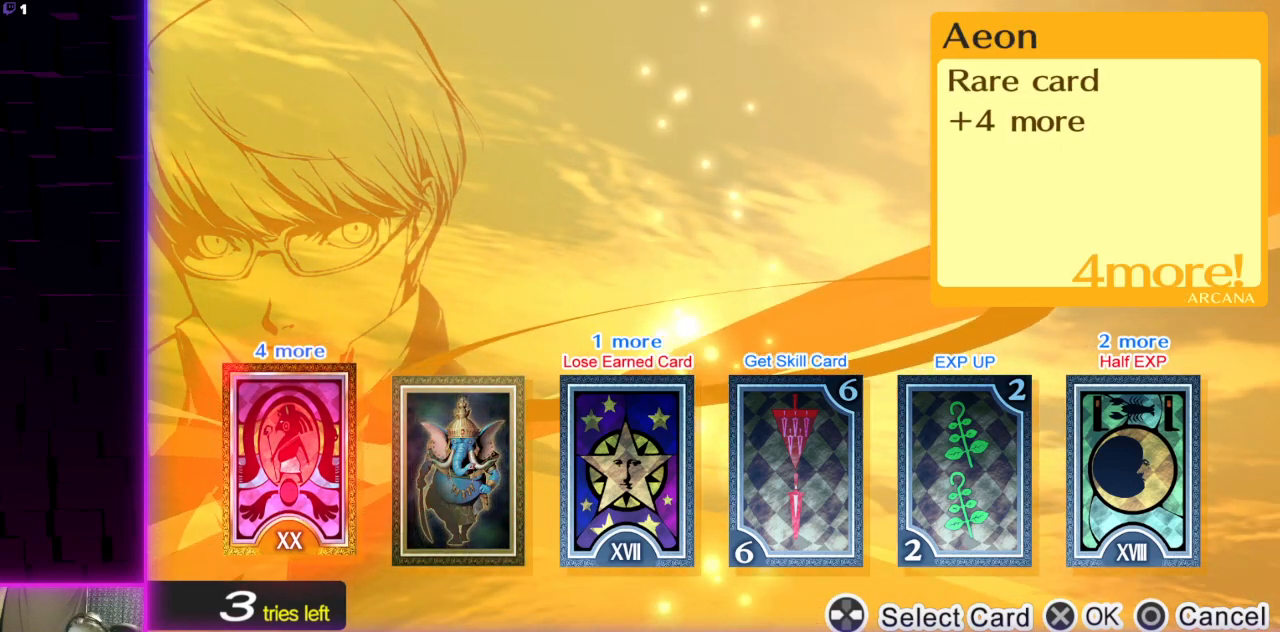
{"buttons": [], "left_stick": "center", "right_stick": "center", "events": []}
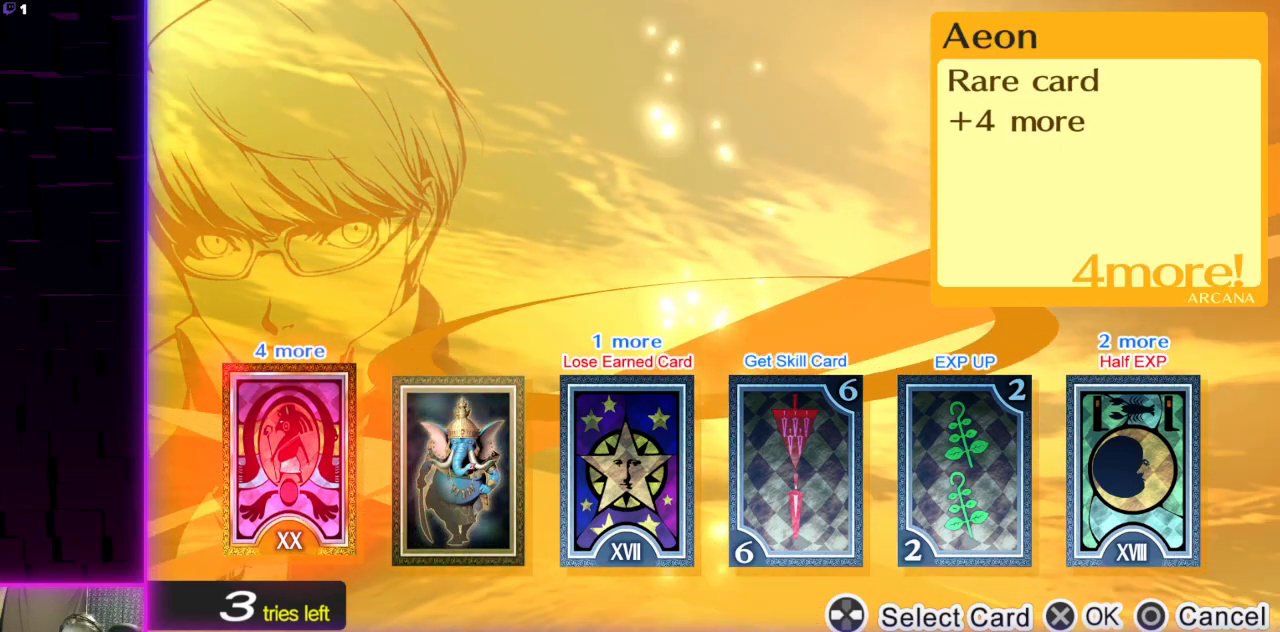
{"buttons": [], "left_stick": "center", "right_stick": "center", "events": []}
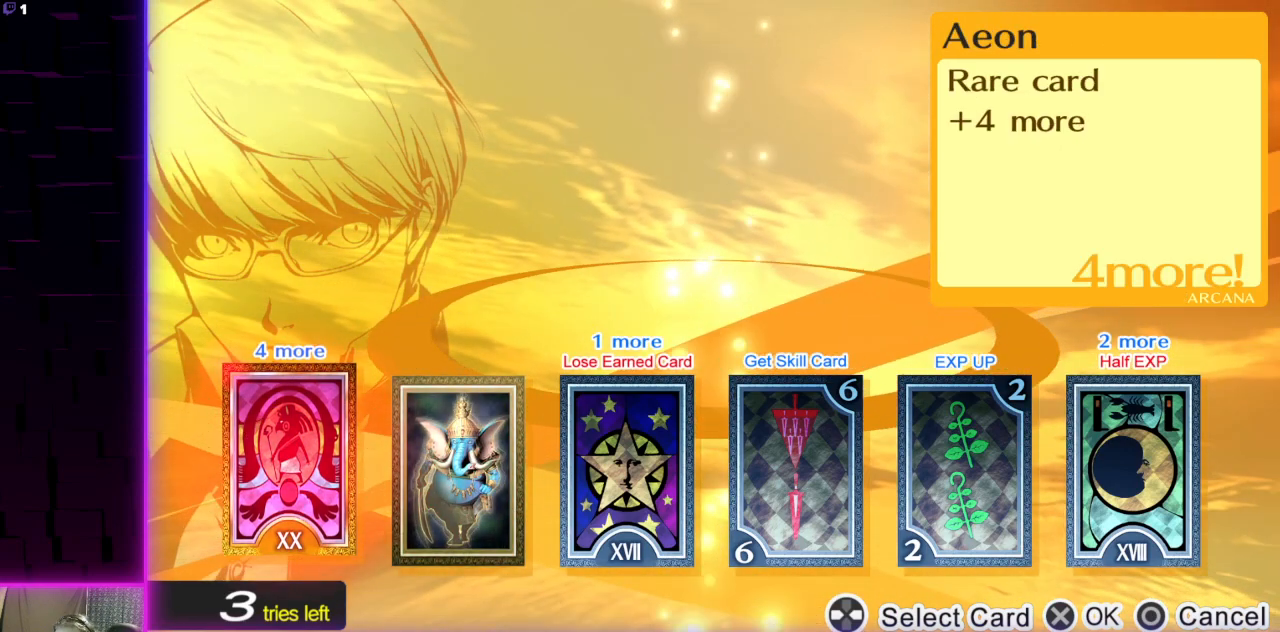
{"buttons": [], "left_stick": "center", "right_stick": "center", "events": [[67, "DPAD_RIGHT", "down"], [167, "DPAD_RIGHT", "up"], [234, "DPAD_RIGHT", "down"], [334, "DPAD_RIGHT", "up"]]}
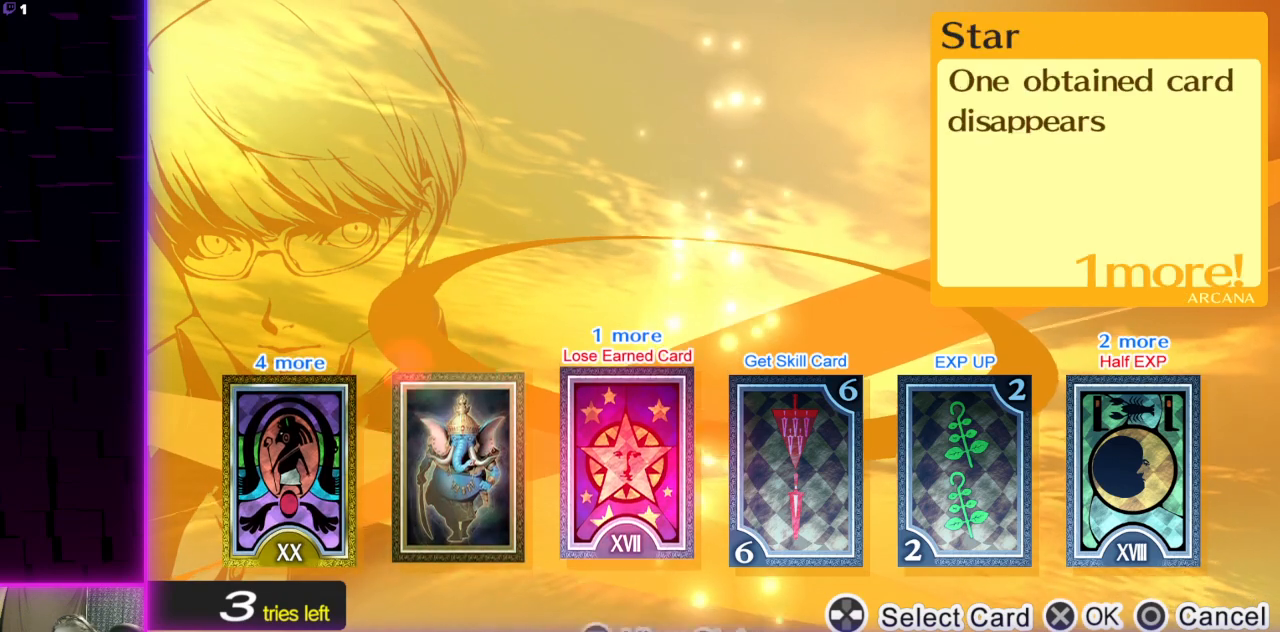
{"buttons": [], "left_stick": "center", "right_stick": "center", "events": [[66, "DPAD_RIGHT", "down"], [166, "DPAD_RIGHT", "up"], [200, "DPAD_RIGHT", "down"], [300, "DPAD_RIGHT", "up"], [400, "DPAD_RIGHT", "down"], [500, "DPAD_RIGHT", "up"]]}